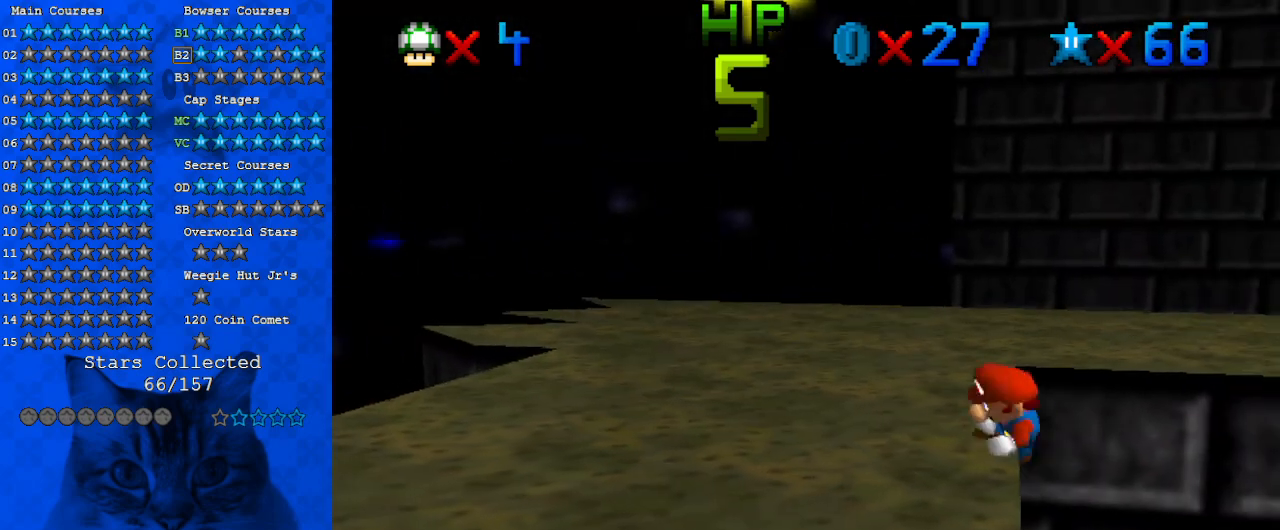
Gameplay with keyboard; each line is a JSON object with the keys held at the frame after it. "events" lists presses ("down") and releases ("up") of "a", "c", "ctrl", "d", "down", "left", "return", "right", "s", "shift", "up", "w", "x" and "y" between this image and that frame as [ms after this image, input, new state], when the widget could be followed in between. No other keys are recorded. Mouse input is not recorded.
{"keys": ["right", "shift", "up"], "events": [[333, "shift", "down"], [367, "right", "down"], [367, "up", "down"]]}
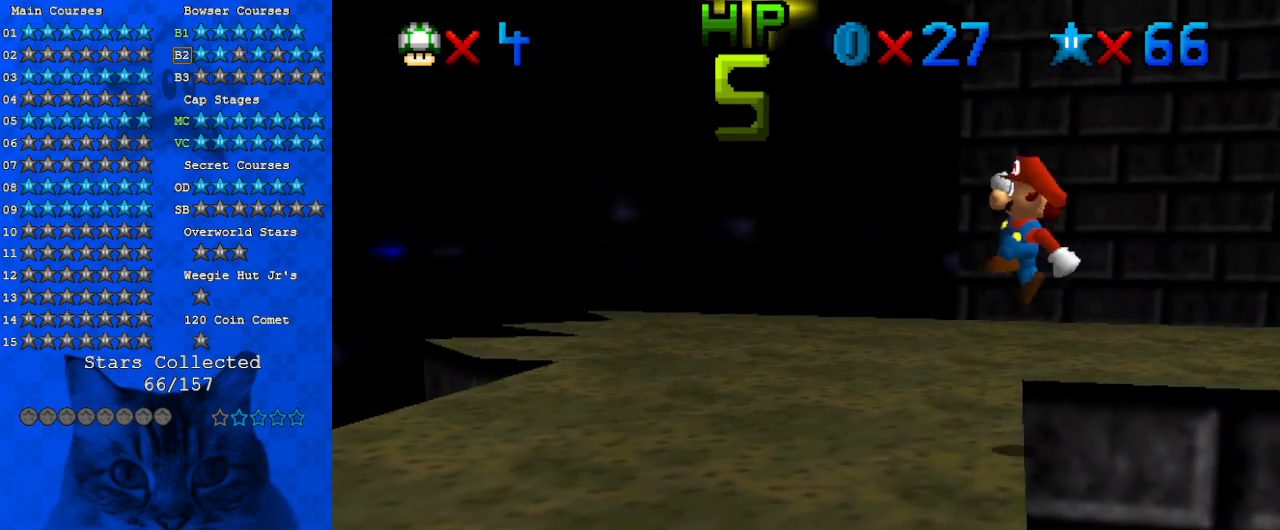
{"keys": ["shift", "up"], "events": [[100, "right", "up"]]}
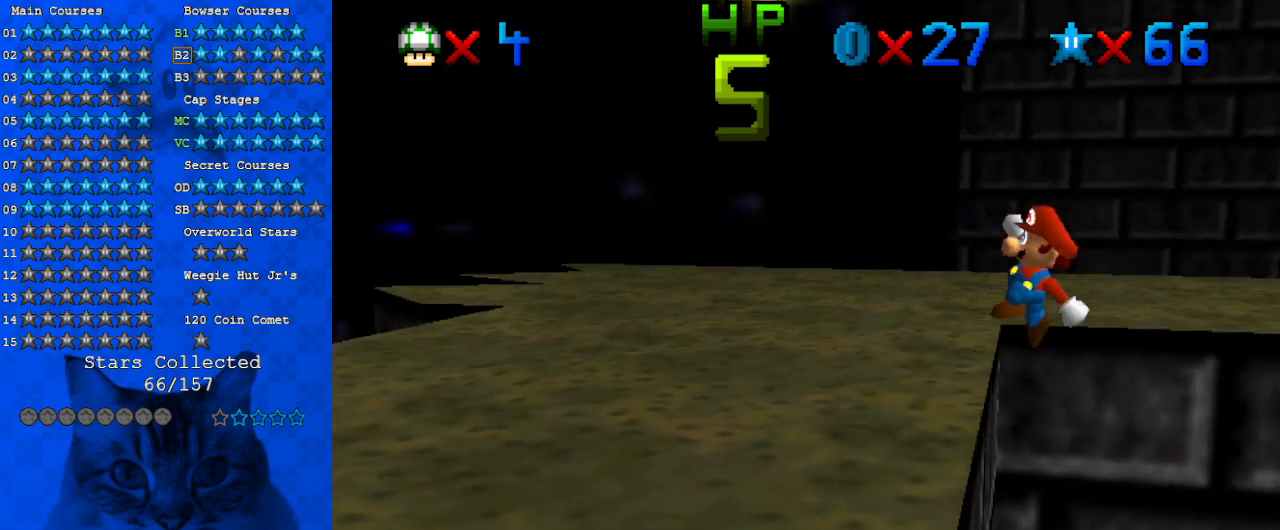
{"keys": ["left"], "events": [[33, "left", "down"], [67, "shift", "up"], [267, "up", "up"]]}
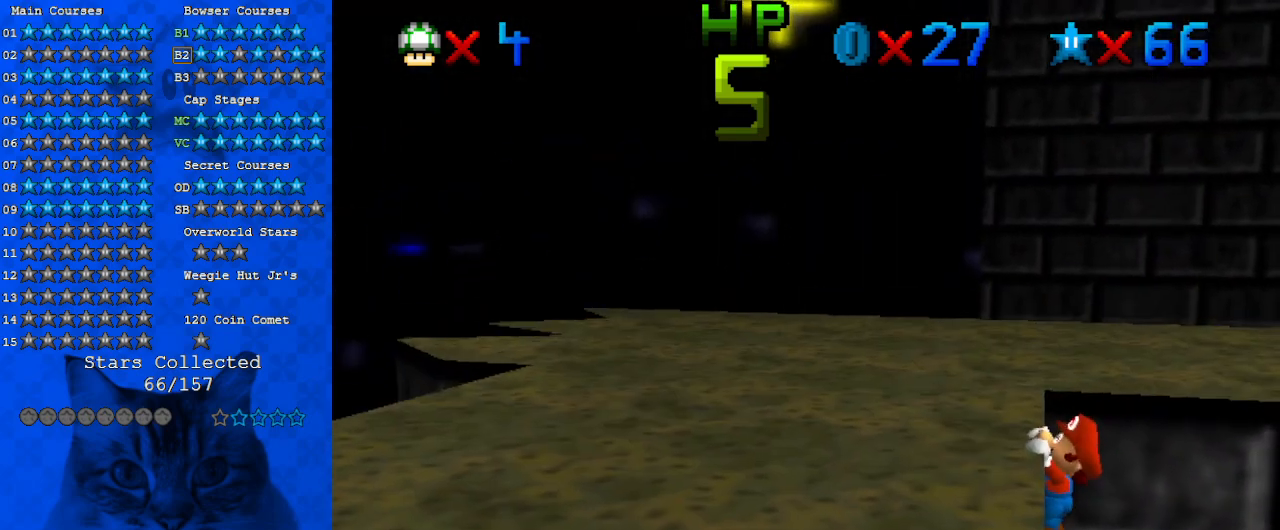
{"keys": [], "events": [[133, "left", "up"]]}
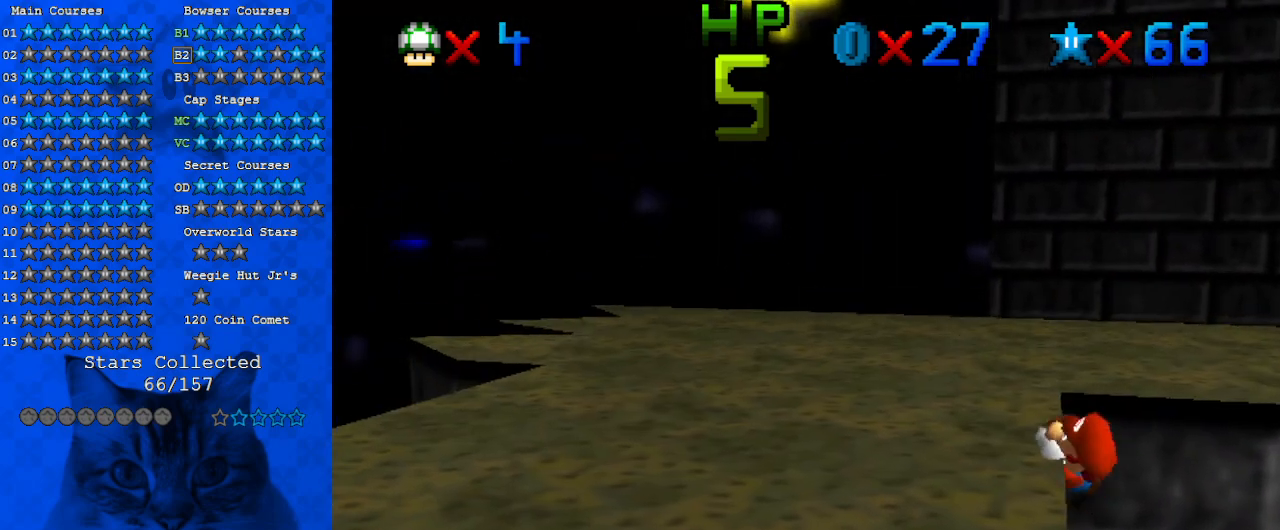
{"keys": ["right", "shift"], "events": [[433, "shift", "down"], [467, "right", "down"]]}
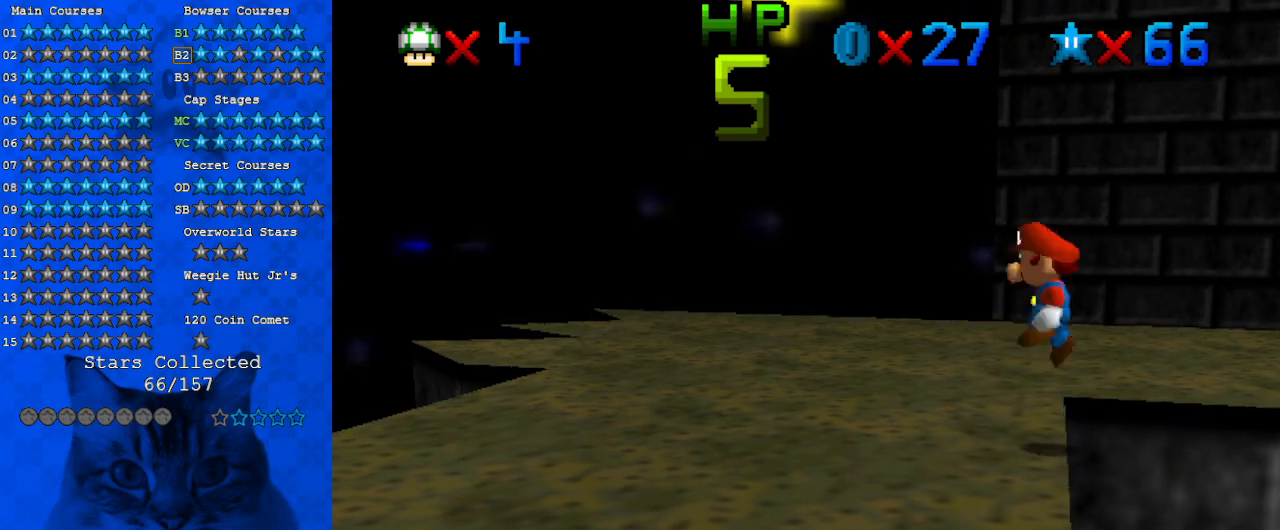
{"keys": ["right", "s", "shift"], "events": [[367, "s", "down"]]}
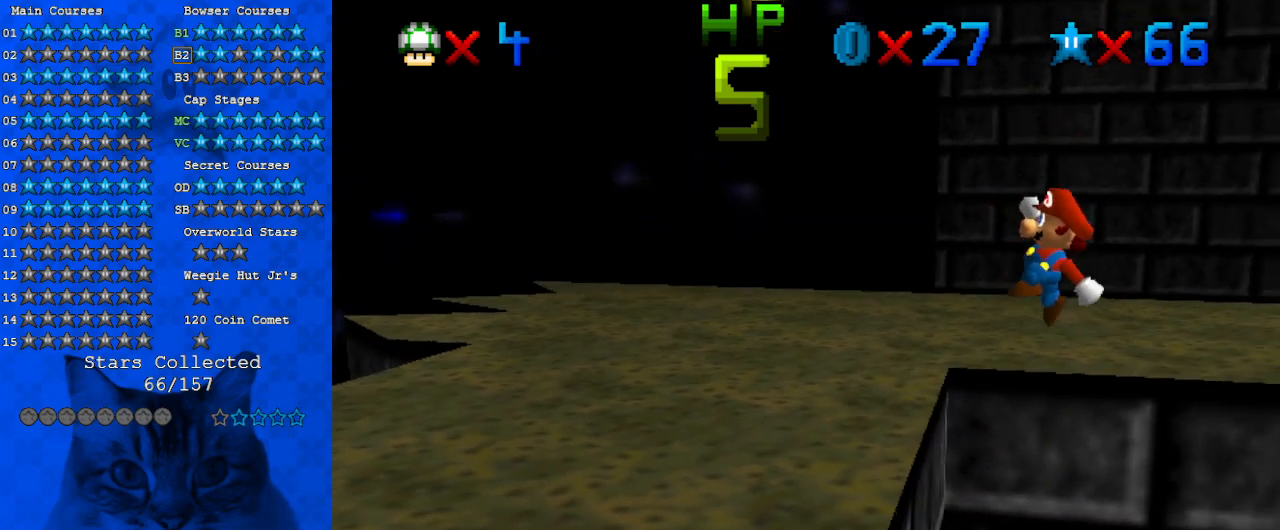
{"keys": ["right", "shift"], "events": [[67, "s", "up"]]}
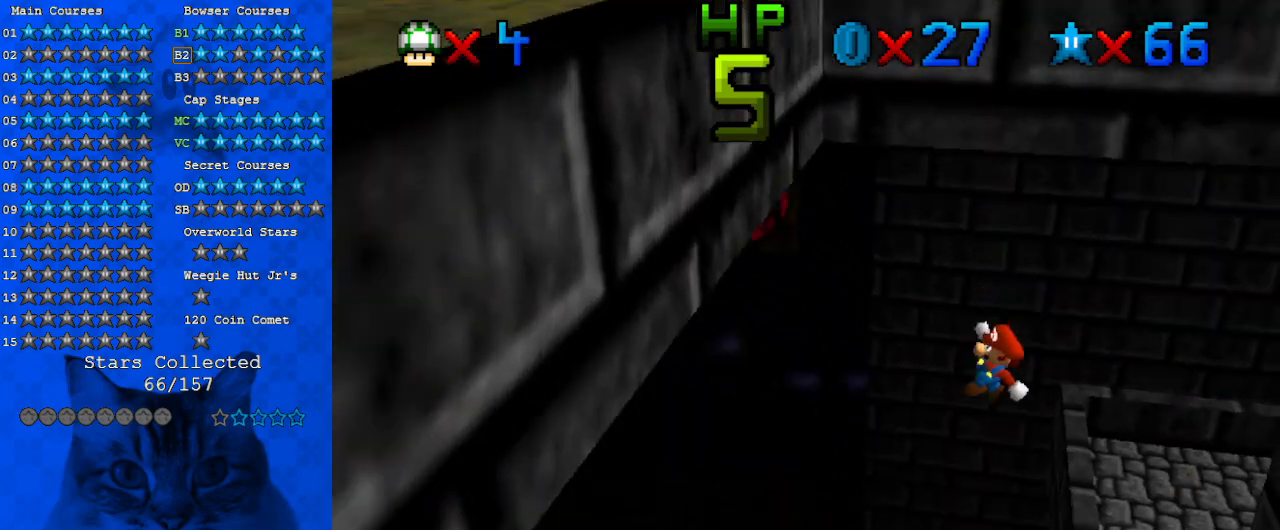
{"keys": ["ctrl", "right", "shift"], "events": [[267, "ctrl", "down"]]}
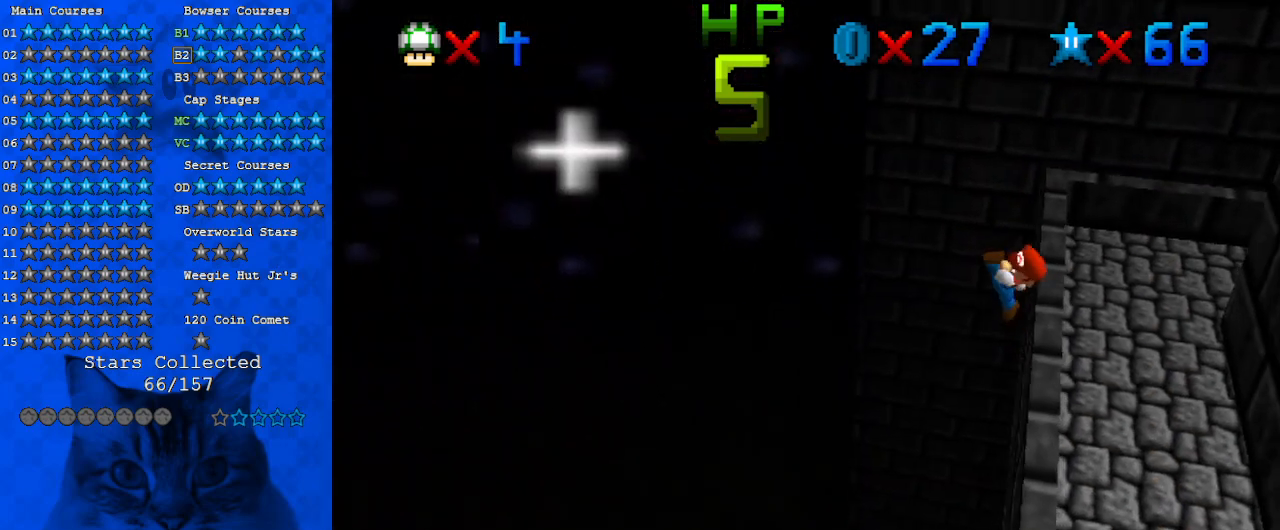
{"keys": ["right"], "events": [[100, "ctrl", "up"], [267, "shift", "up"]]}
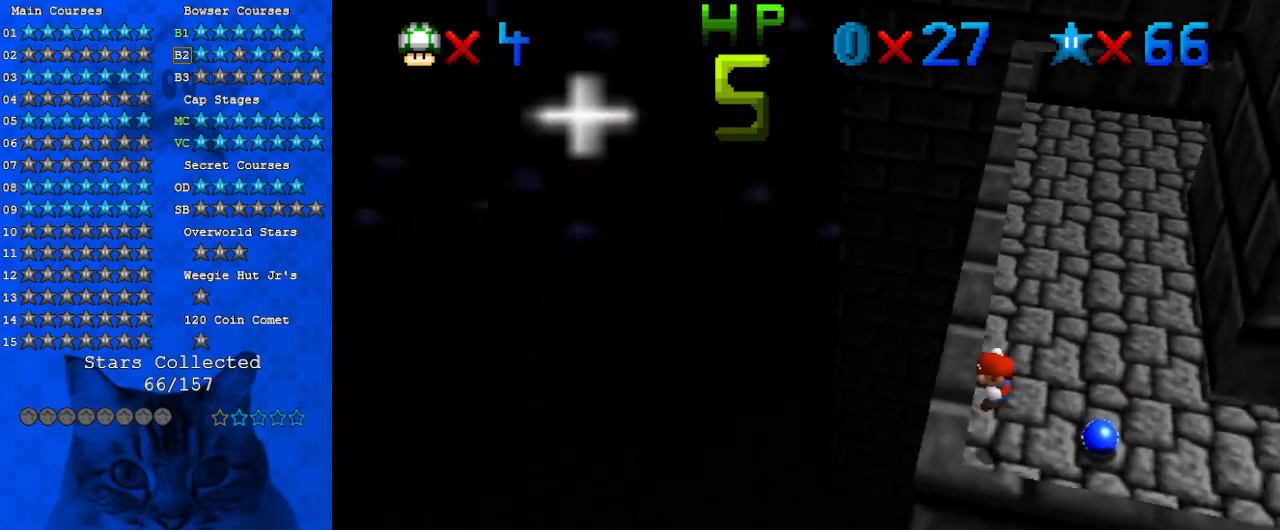
{"keys": ["right", "shift"], "events": [[100, "return", "down"], [100, "shift", "down"], [233, "return", "up"], [300, "shift", "up"], [467, "shift", "down"]]}
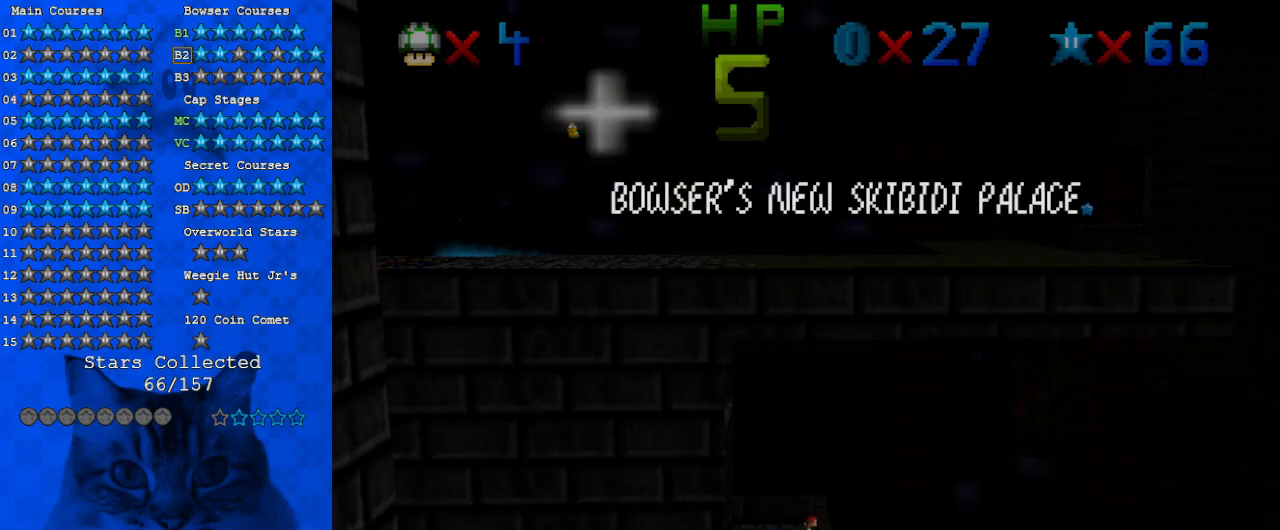
{"keys": ["right", "shift"], "events": [[67, "shift", "up"], [133, "shift", "down"], [167, "return", "down"], [267, "return", "up"], [333, "shift", "up"], [500, "shift", "down"]]}
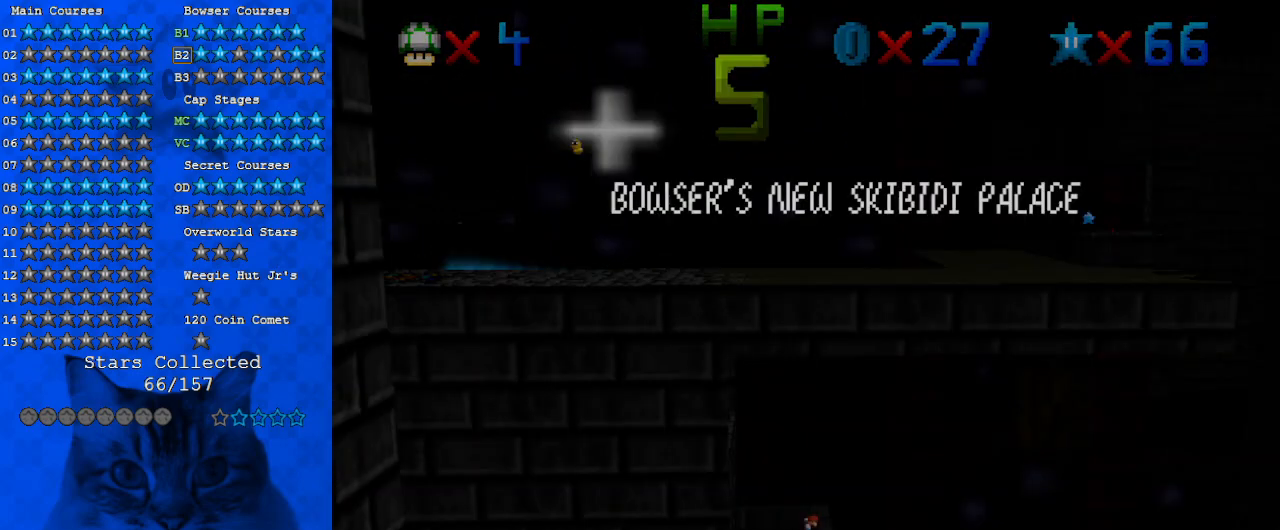
{"keys": ["right", "up"], "events": [[500, "shift", "up"], [500, "up", "down"]]}
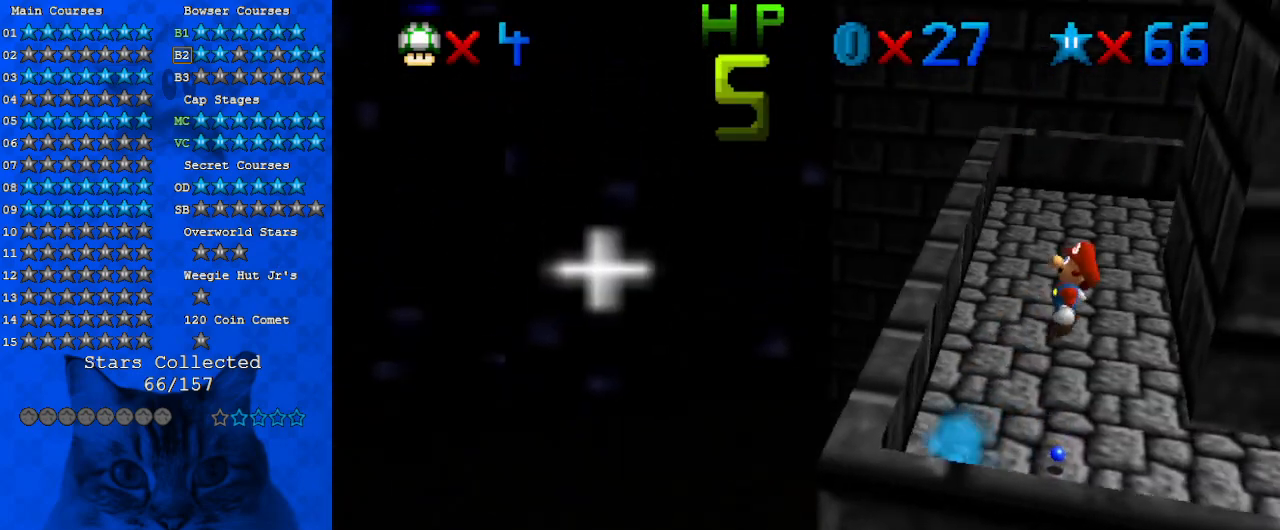
{"keys": [], "events": [[133, "right", "up"], [333, "up", "up"]]}
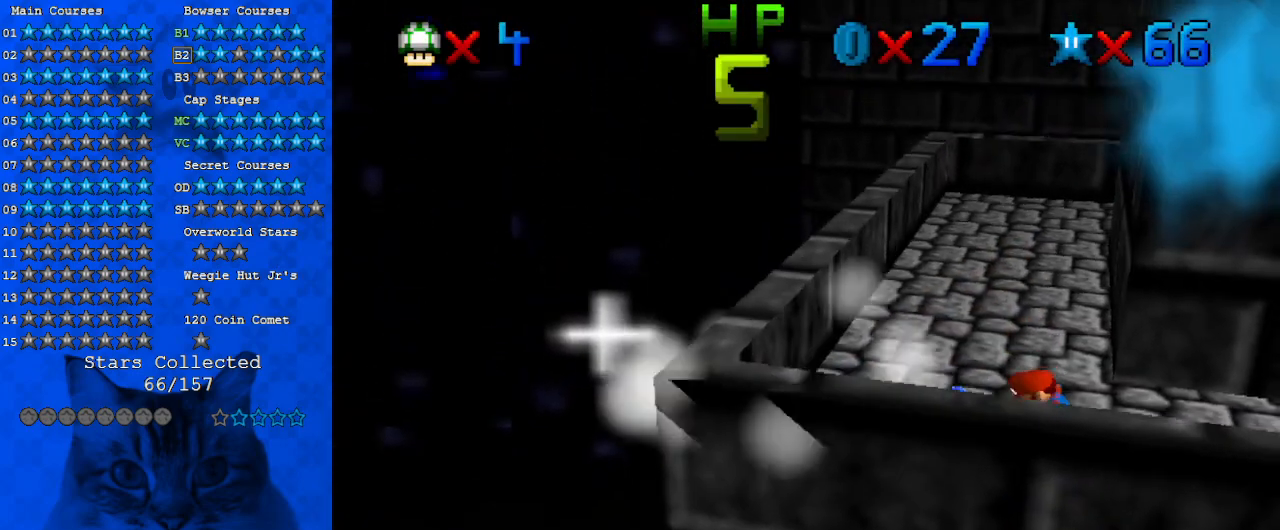
{"keys": ["up"], "events": [[67, "left", "down"], [400, "up", "down"], [467, "left", "up"]]}
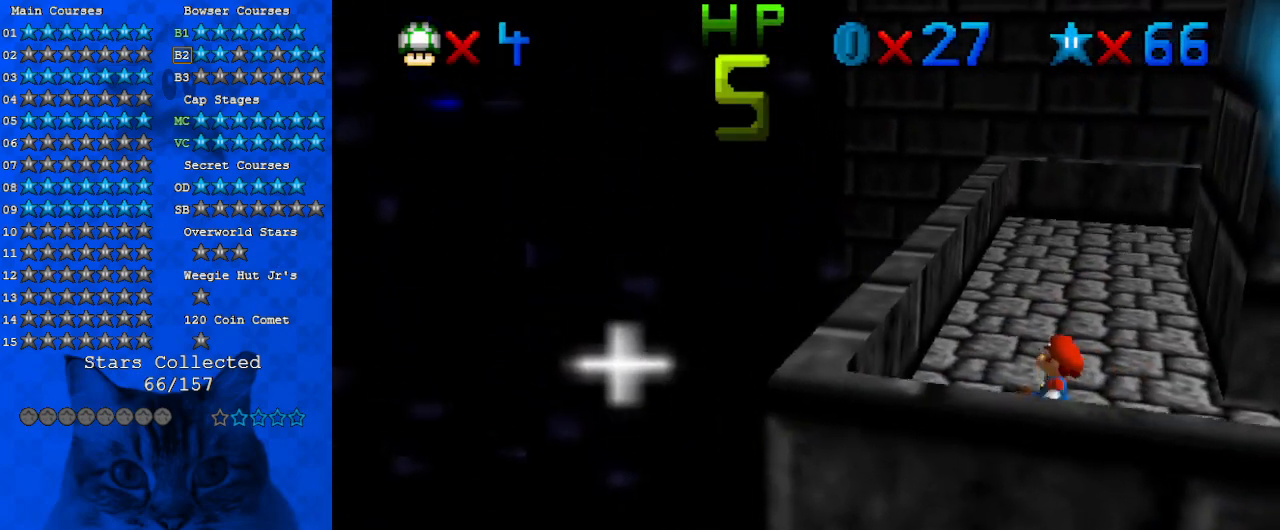
{"keys": ["a", "up"], "events": [[500, "a", "down"]]}
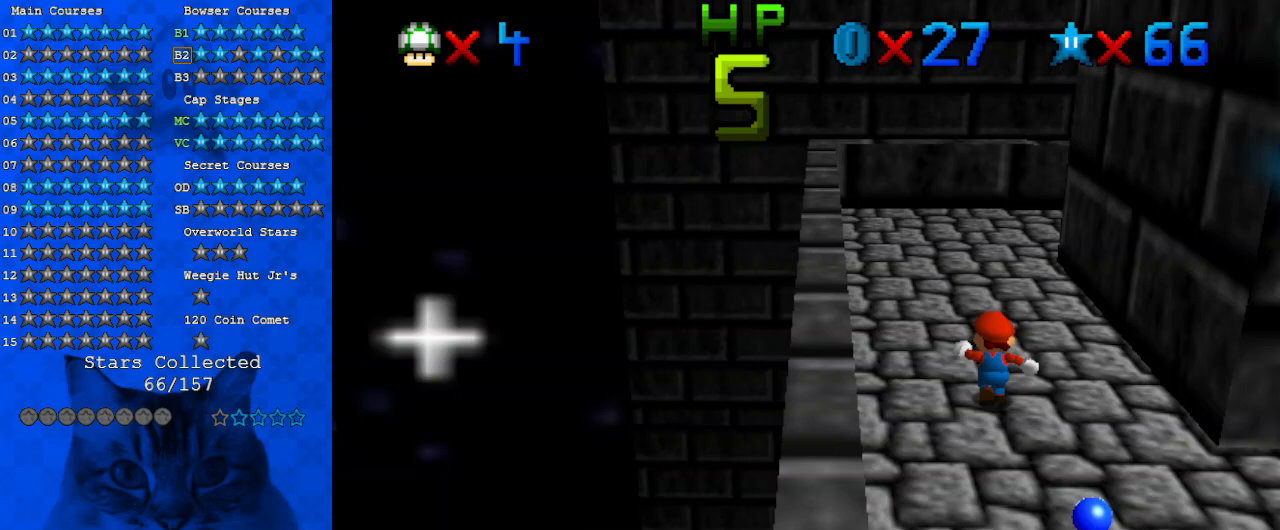
{"keys": ["a", "left", "up"], "events": [[100, "a", "up"], [167, "a", "down"], [167, "left", "down"], [300, "a", "up"], [400, "a", "down"]]}
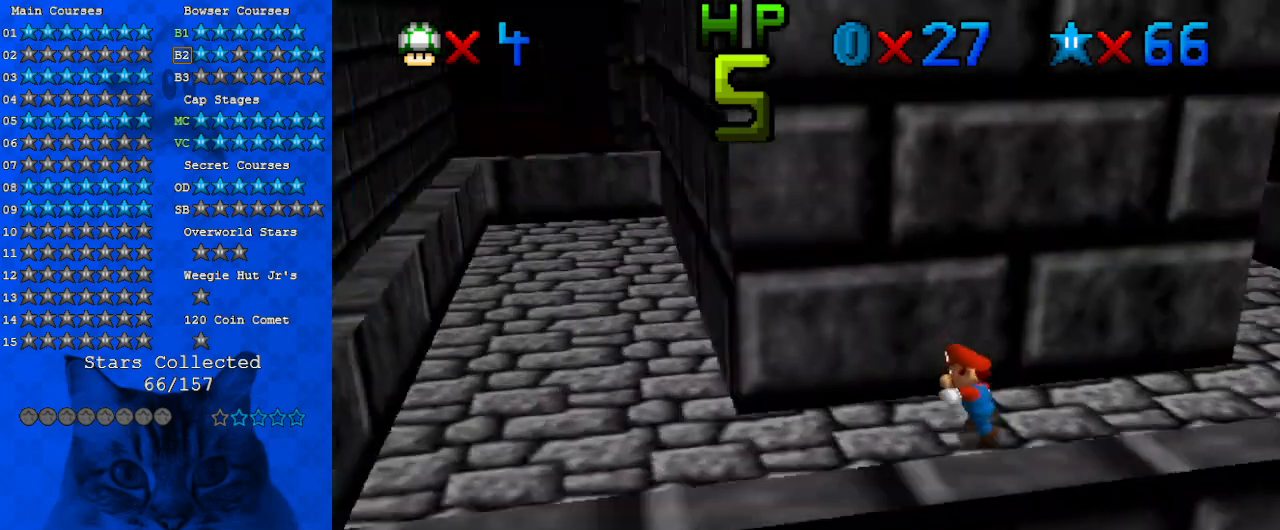
{"keys": [], "events": [[33, "up", "up"], [100, "a", "up"], [200, "down", "down"], [467, "down", "up"], [500, "left", "up"]]}
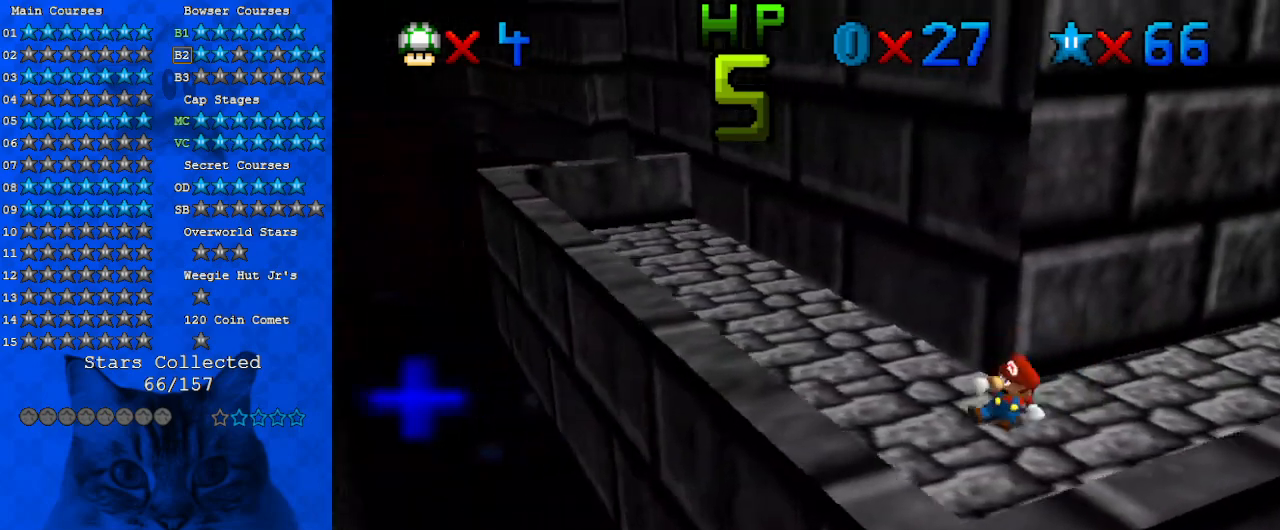
{"keys": ["a"], "events": [[467, "a", "down"]]}
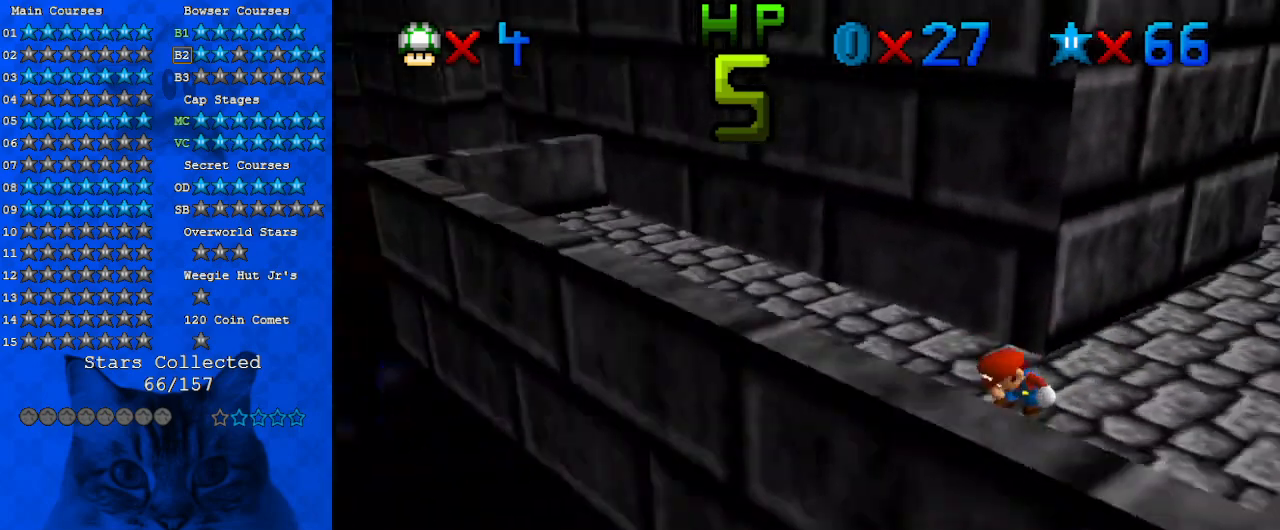
{"keys": ["up"], "events": [[33, "up", "down"], [133, "a", "up"], [400, "up", "up"], [500, "up", "down"]]}
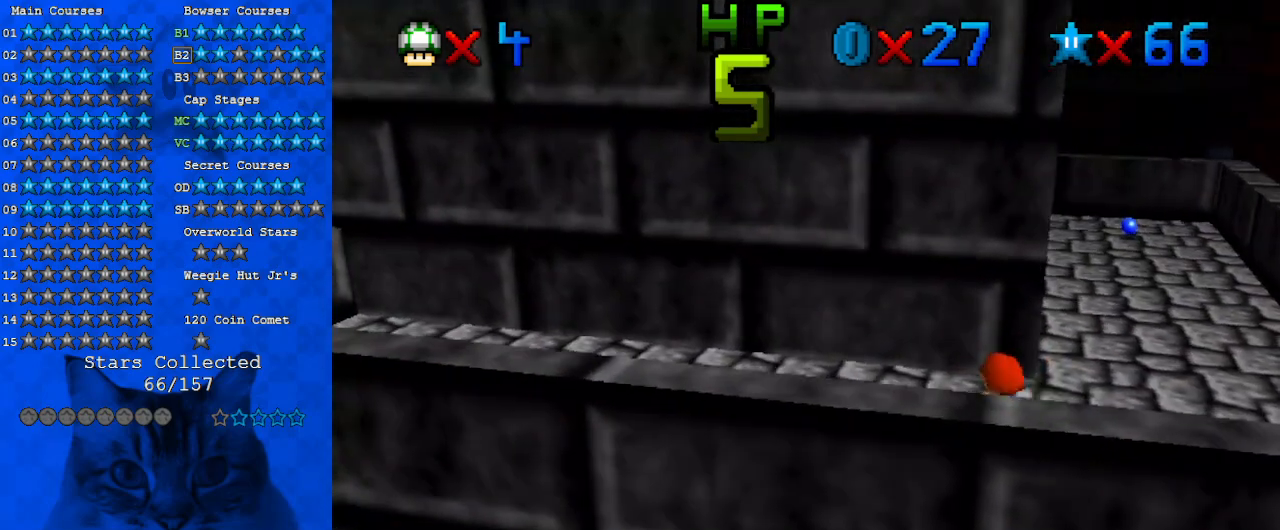
{"keys": [], "events": [[233, "up", "up"]]}
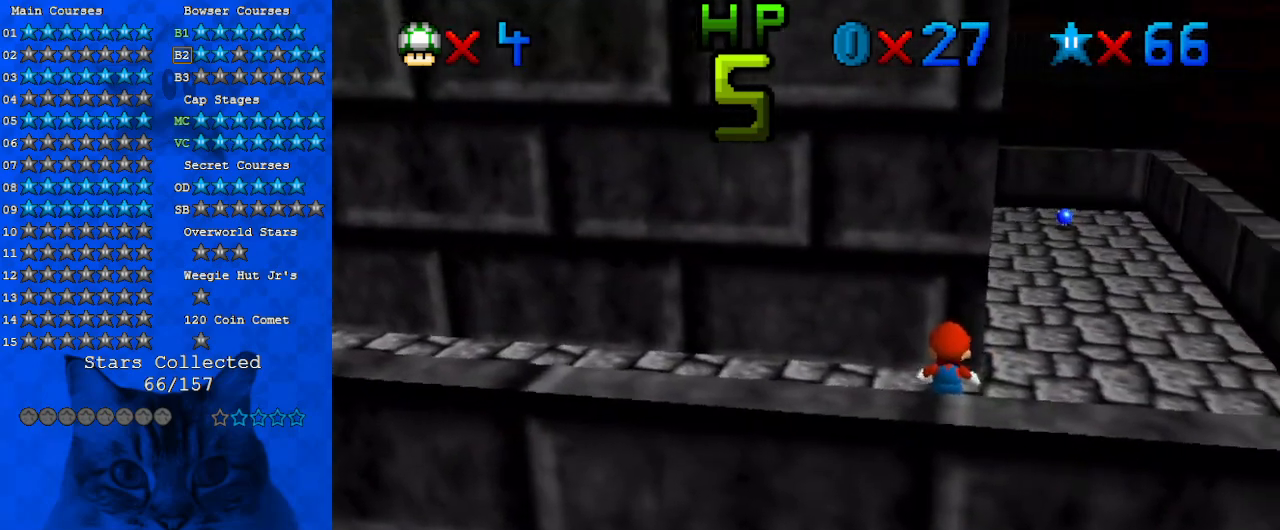
{"keys": [], "events": []}
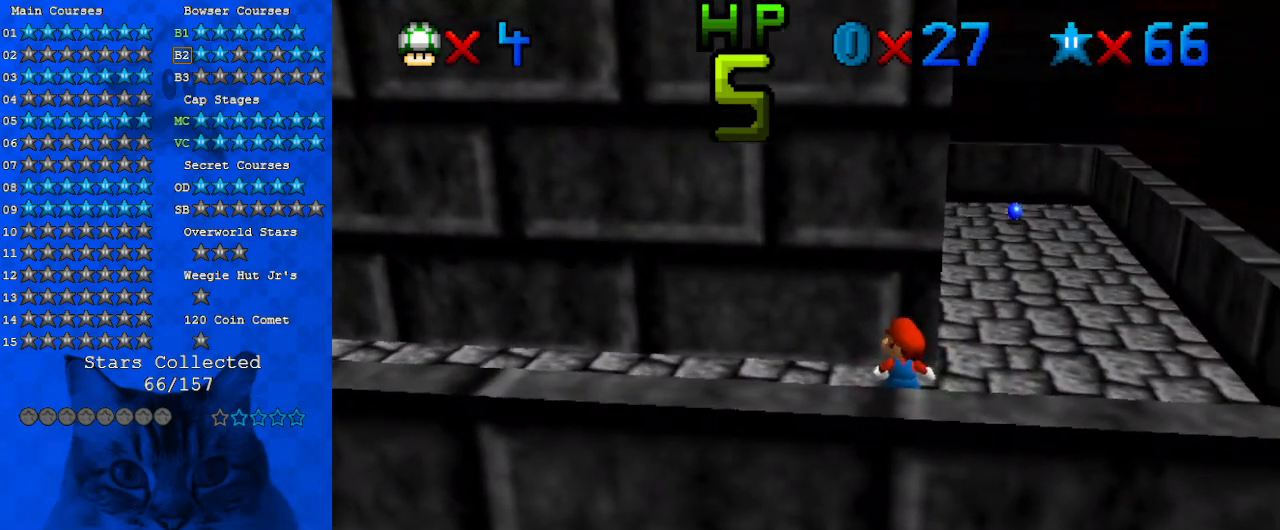
{"keys": [], "events": []}
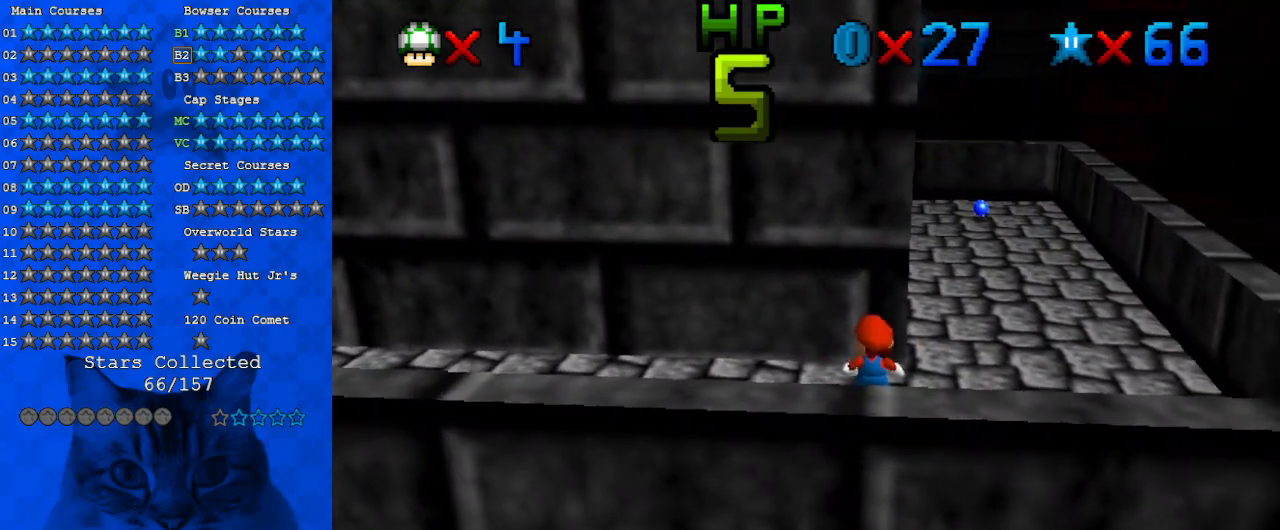
{"keys": [], "events": []}
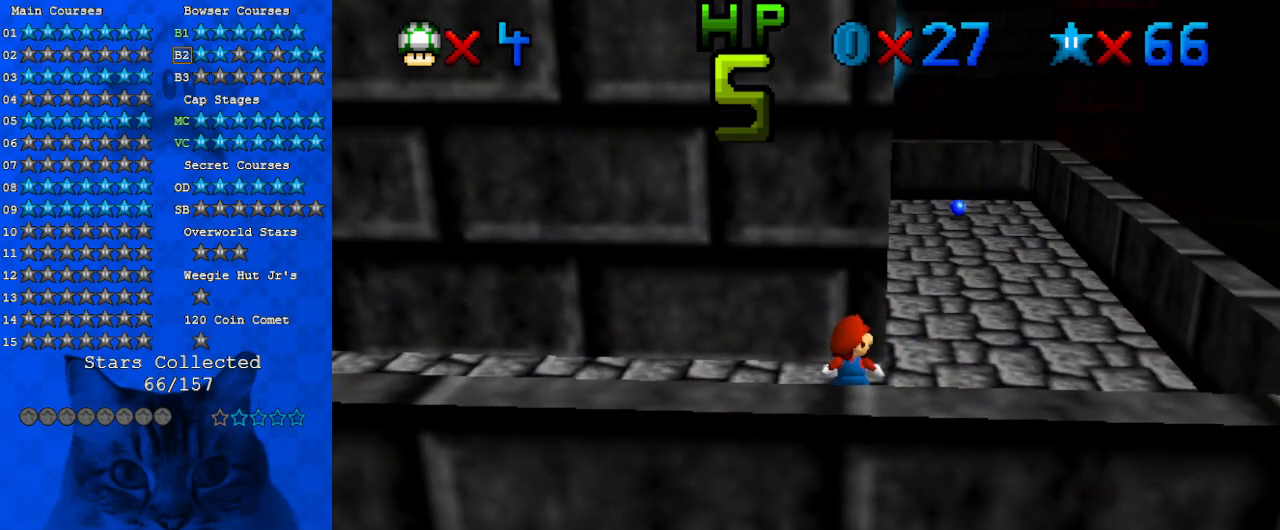
{"keys": ["right"], "events": [[367, "right", "down"]]}
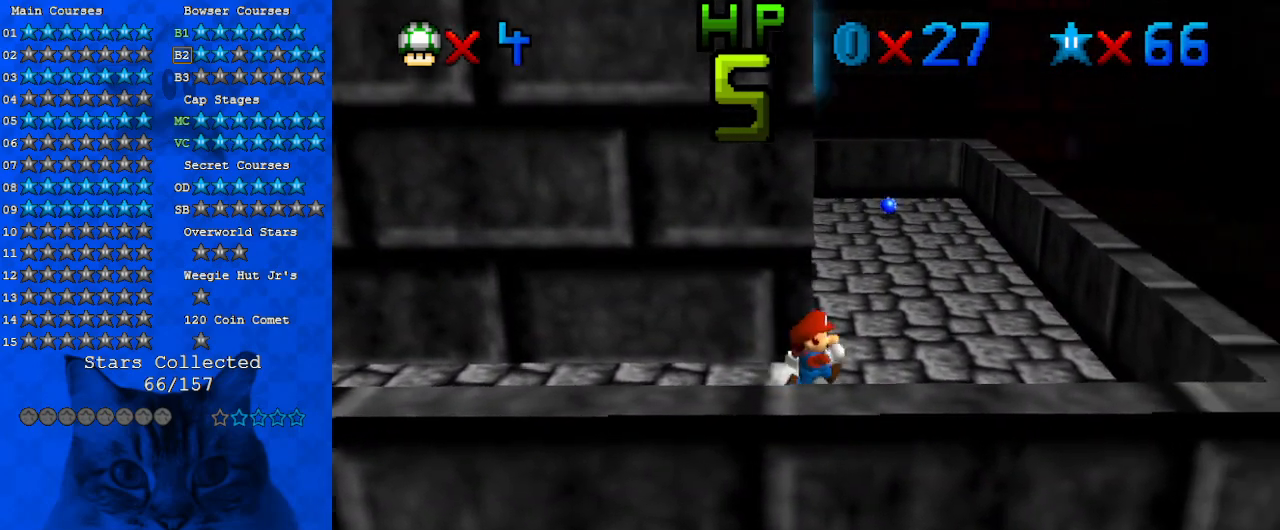
{"keys": ["left", "up"], "events": [[433, "left", "down"], [433, "right", "up"], [433, "up", "down"]]}
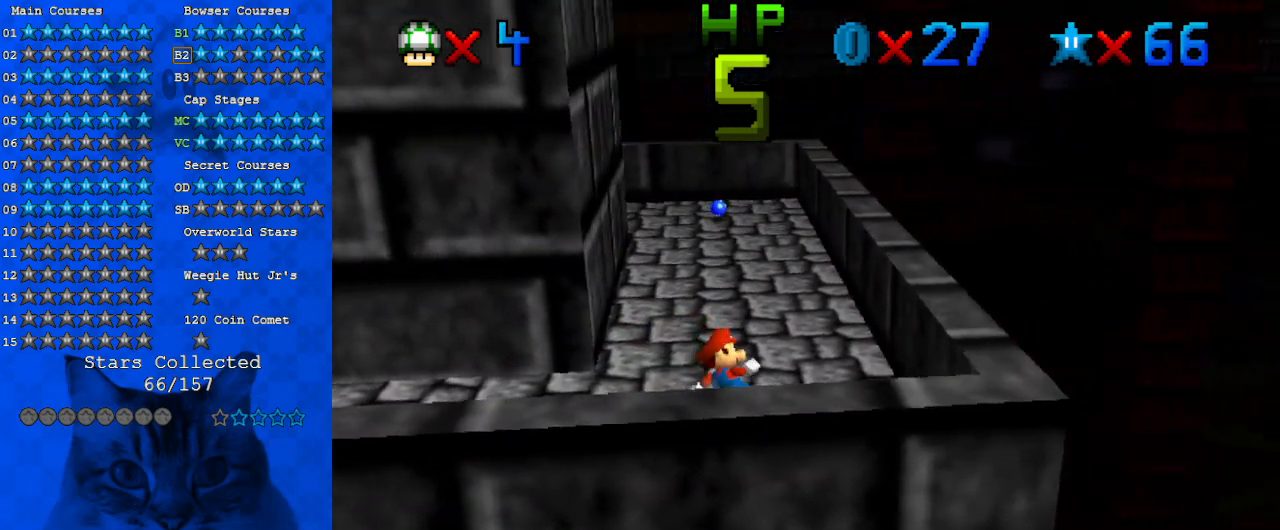
{"keys": ["down", "right"], "events": [[33, "shift", "down"], [100, "left", "up"], [100, "up", "up"], [167, "right", "down"], [167, "shift", "up"], [267, "down", "down"], [333, "shift", "down"], [433, "shift", "up"]]}
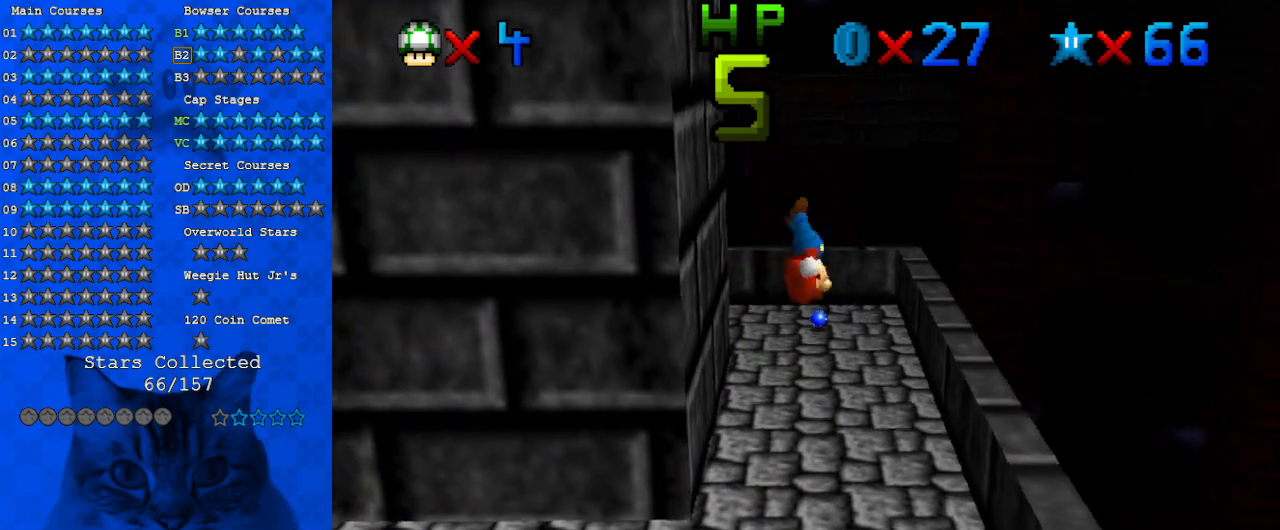
{"keys": ["left", "shift", "up"], "events": [[33, "shift", "down"], [67, "down", "up"], [367, "right", "up"], [400, "left", "down"], [400, "up", "down"]]}
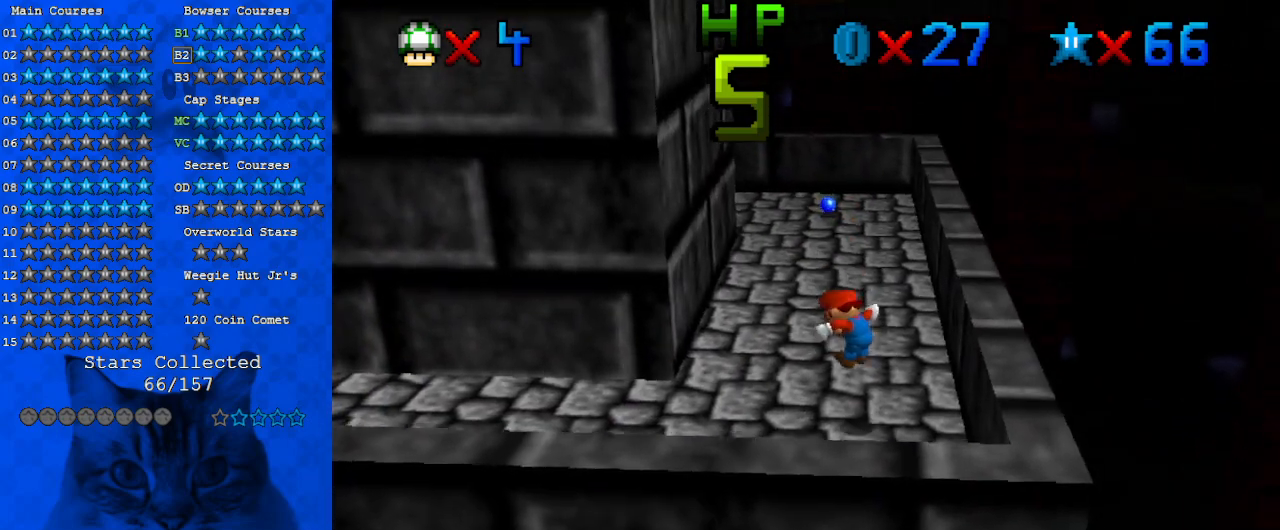
{"keys": ["left", "up"], "events": [[33, "left", "up"], [33, "up", "up"], [267, "ctrl", "down"], [367, "ctrl", "up"], [367, "shift", "up"], [500, "left", "down"], [500, "up", "down"]]}
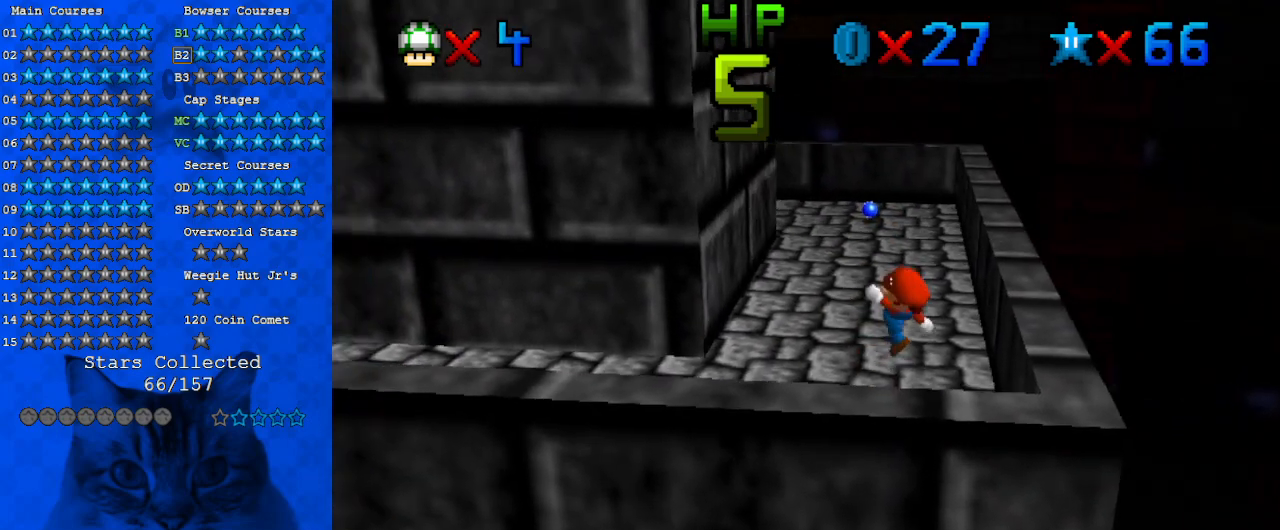
{"keys": ["left", "up"], "events": [[167, "shift", "down"], [233, "shift", "up"]]}
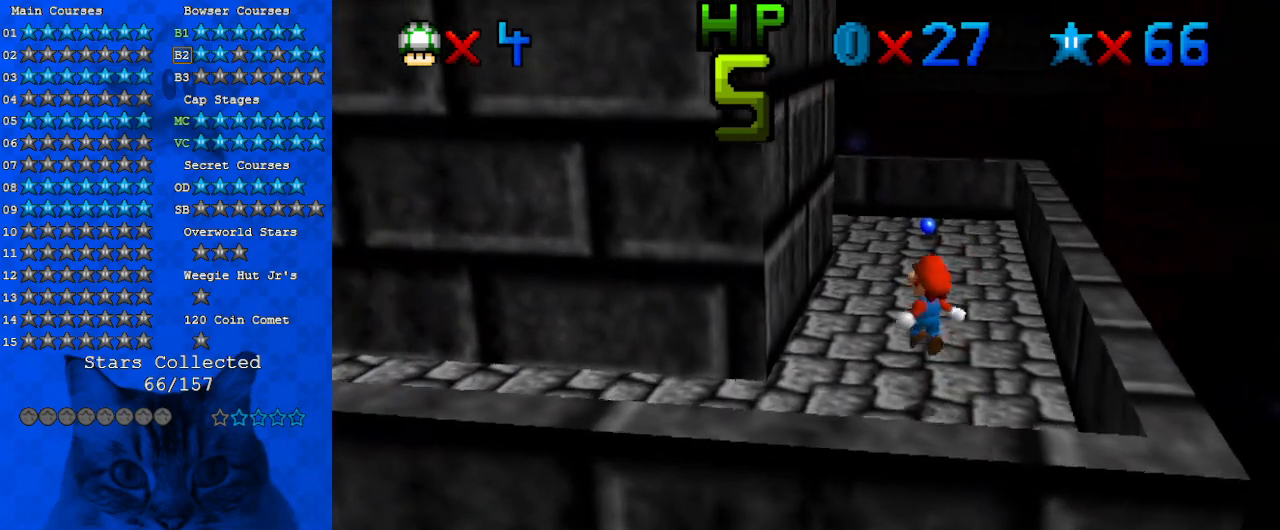
{"keys": ["shift", "up"], "events": [[200, "shift", "down"], [200, "up", "up"], [267, "left", "up"], [267, "right", "down"], [400, "right", "up"], [500, "up", "down"]]}